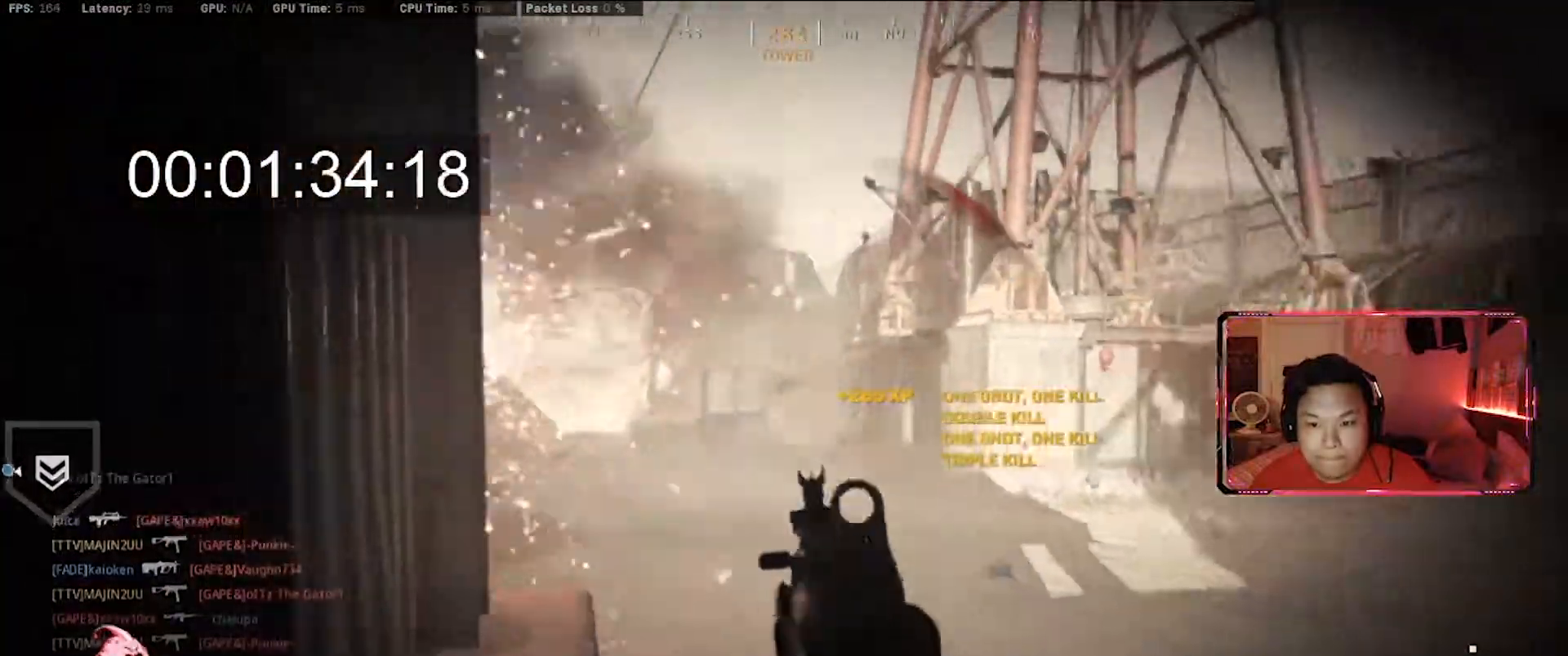
Gameplay with keyboard and mouse; each line is a JSON object with the keys and mouse buttons held at the frame after it. "events" lists presses ("down") and releases ("up") of "1", "2", "3", "4", "5", "a", "alt", "c", "ctrl", "d", "e", "f", "g", "q", "r", "s", "shift", "space", "t", "tab", "v", "w", "x", "z", "mouse_left", "mouse_wheel" and "mouse_right" between this image and that frame as [ms after this image, input, new state], when the widget could be followed in between. "mouse_left", "mouse_wheel", "mouse_right" = the "left", "wheel", "right" buttons of the "mouse" list. No other keys are recorded. "wheel" means that the mouse wheel is clicked or scrolled. Not read: caps_lock mouse_move.
{"keys": ["a", "shift", "w"], "mouse": [], "events": [[100, "d", "up"], [150, "shift", "up"], [233, "q", "down"], [333, "q", "up"], [417, "a", "down"], [417, "shift", "down"]]}
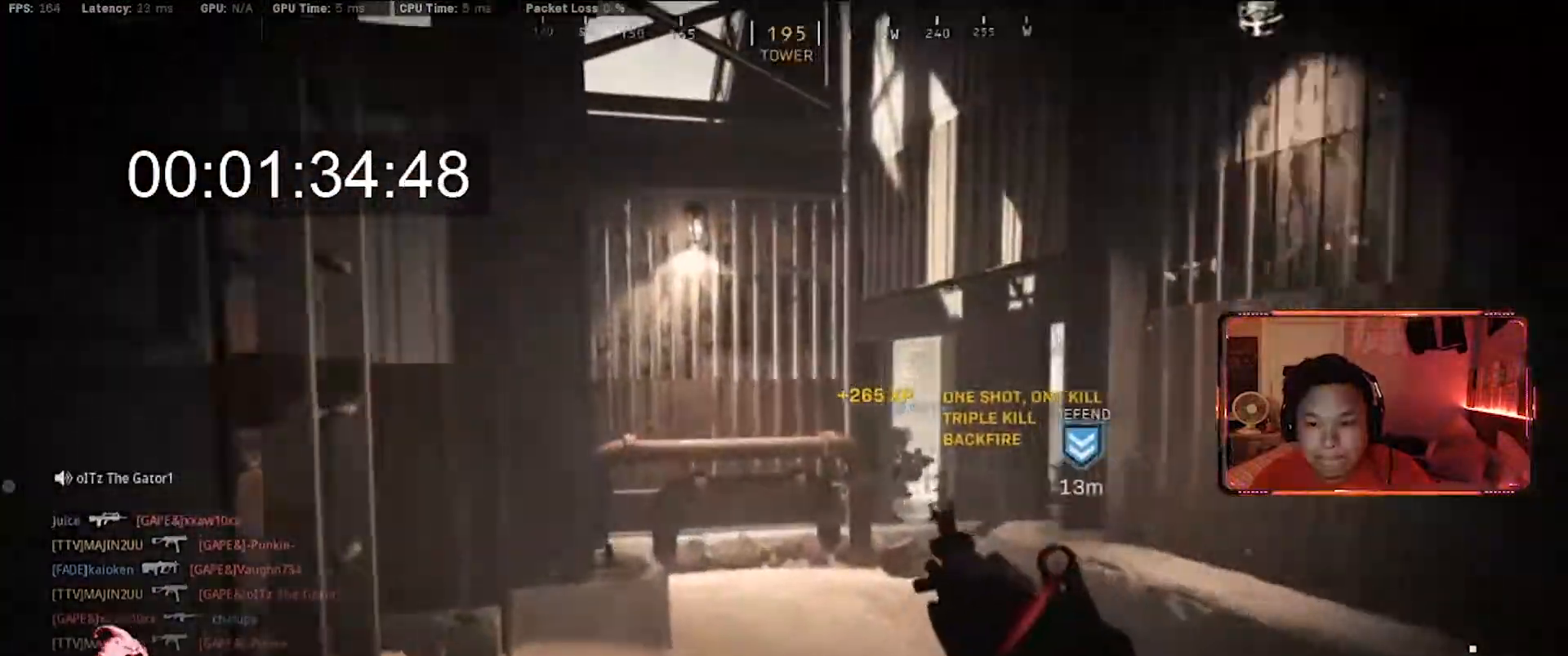
{"keys": ["a", "w"], "mouse": [], "events": [[17, "a", "up"], [67, "d", "down"], [117, "shift", "up"], [250, "a", "down"], [250, "d", "up"], [300, "shift", "down"], [433, "shift", "up"]]}
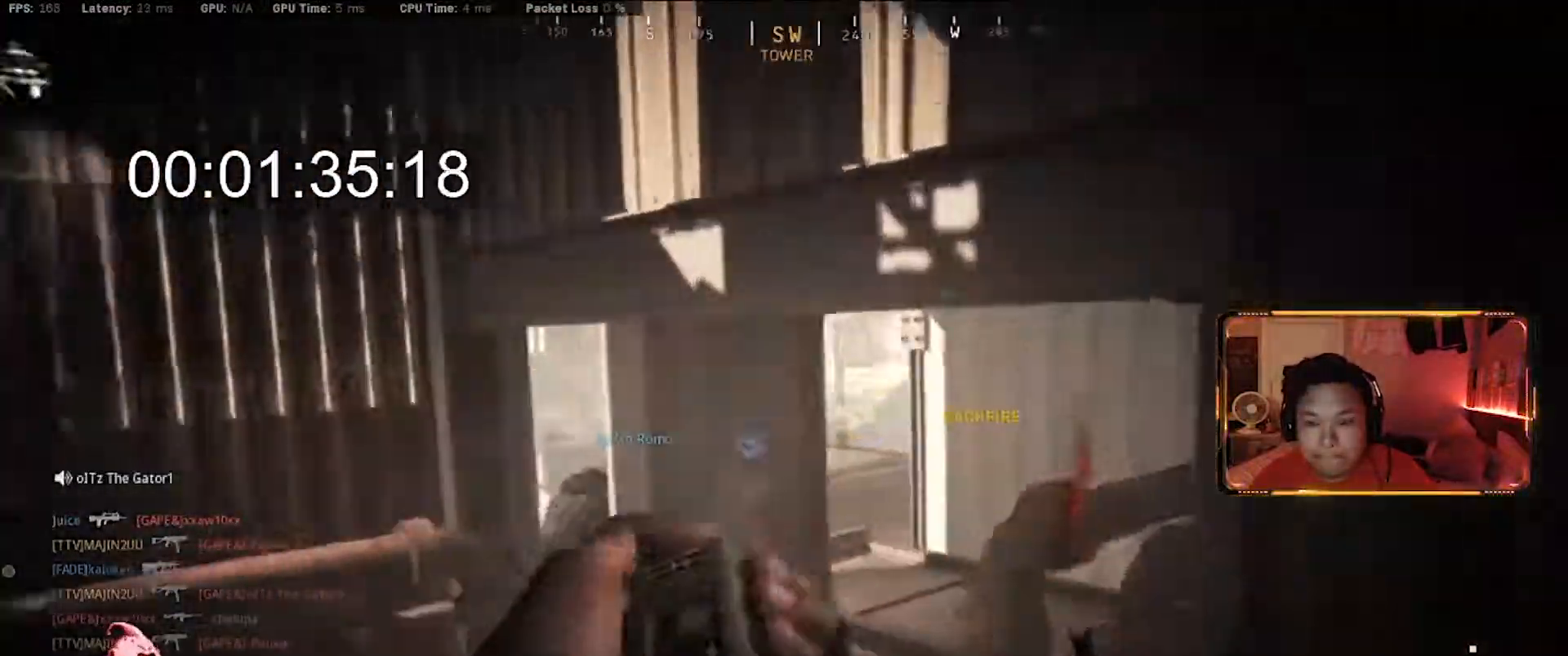
{"keys": ["a"], "mouse": [], "events": [[83, "w", "up"], [367, "c", "down"], [500, "c", "up"]]}
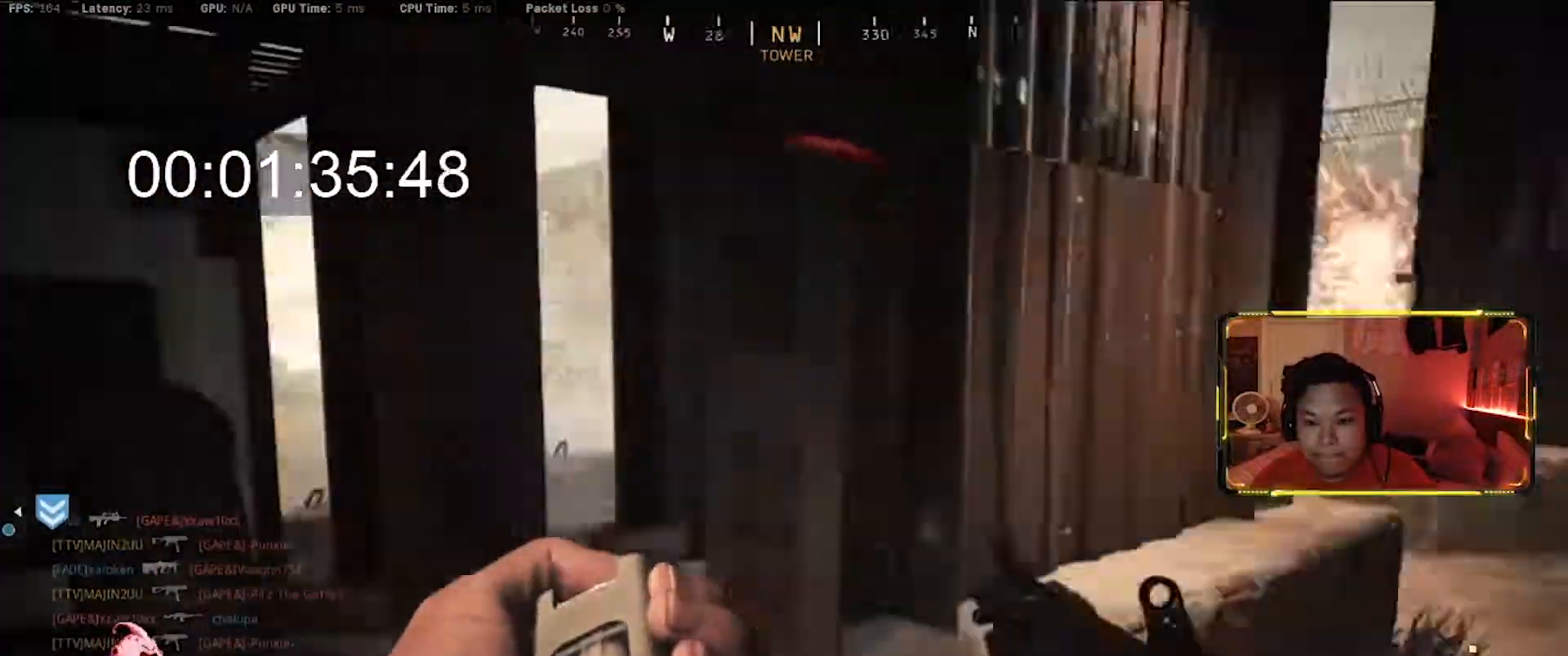
{"keys": ["d", "w"], "mouse": [], "events": [[100, "c", "down"], [183, "w", "down"], [233, "a", "up"], [233, "c", "up"], [233, "d", "down"], [333, "shift", "down"], [467, "shift", "up"]]}
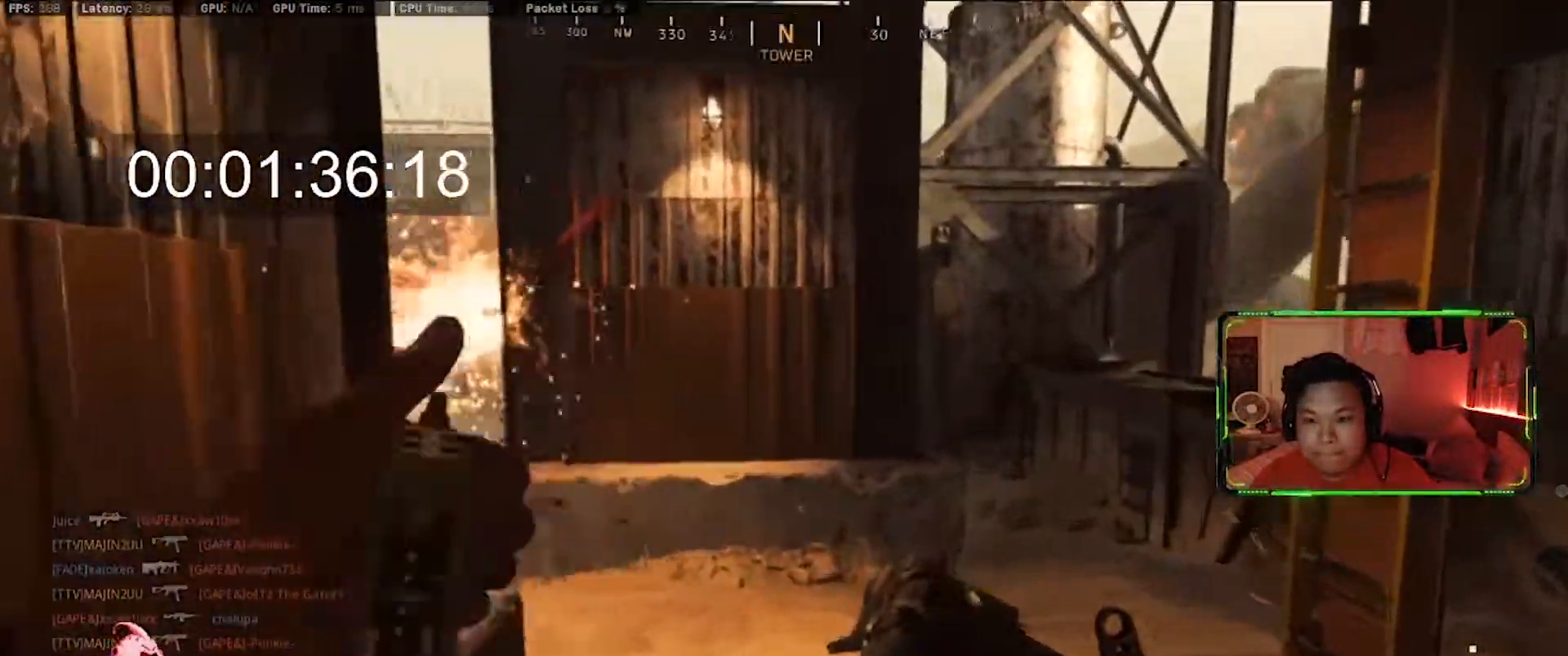
{"keys": ["d"], "mouse": ["right"], "events": [[67, "shift", "down"], [150, "w", "up"], [200, "shift", "up"], [383, "mouse_right", "down"]]}
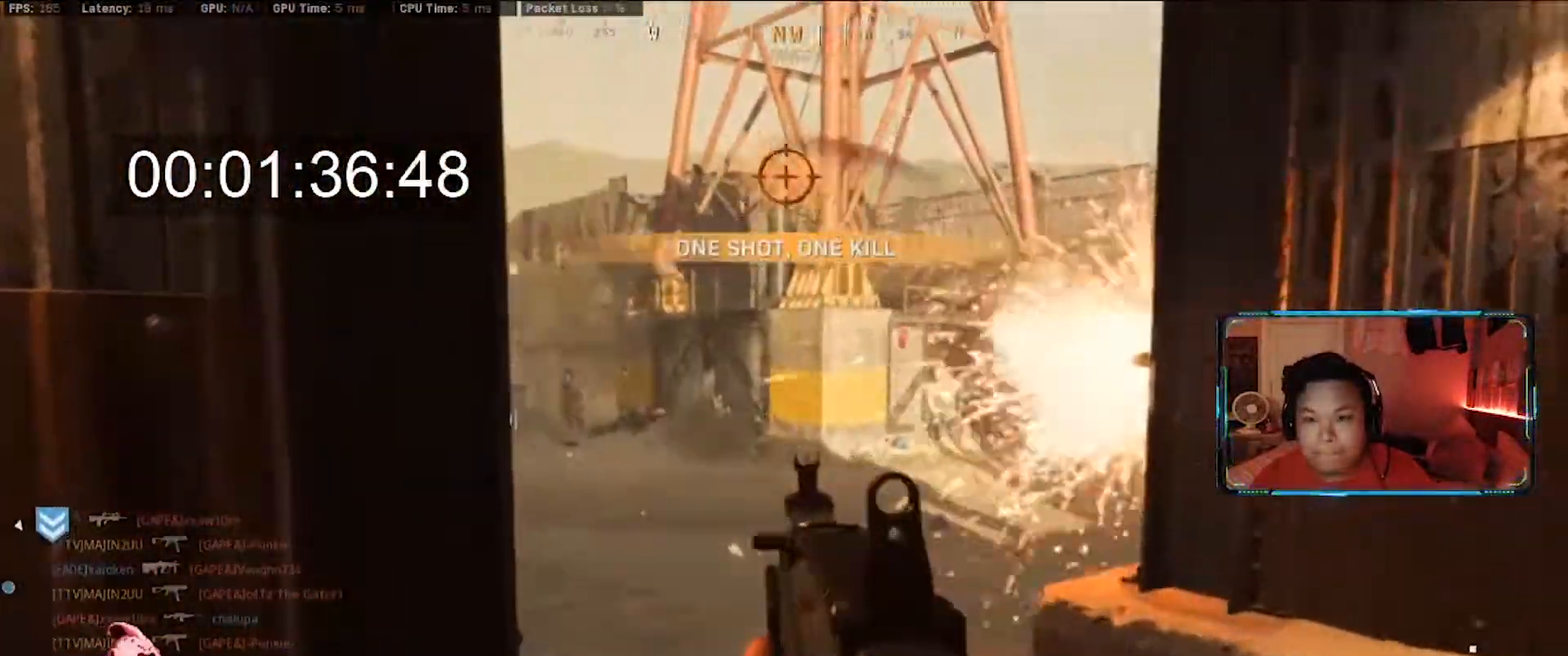
{"keys": ["d"], "mouse": ["left", "right"], "events": [[167, "a", "down"], [217, "d", "up"], [367, "d", "down"], [367, "mouse_left", "down"], [400, "a", "up"]]}
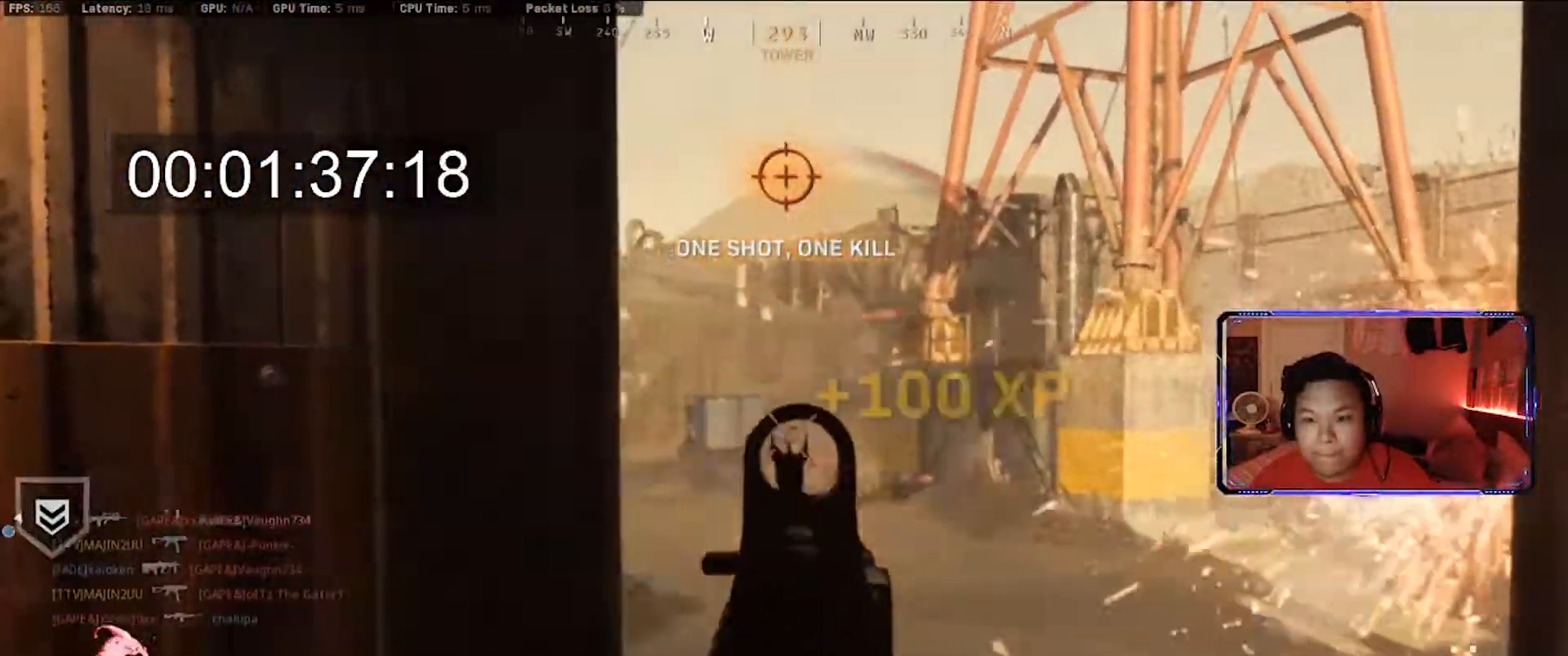
{"keys": ["d", "shift", "w"], "mouse": [], "events": [[100, "d", "up"], [133, "a", "down"], [283, "mouse_left", "up"], [333, "a", "up"], [333, "d", "down"], [333, "mouse_right", "up"], [417, "shift", "down"], [417, "w", "down"]]}
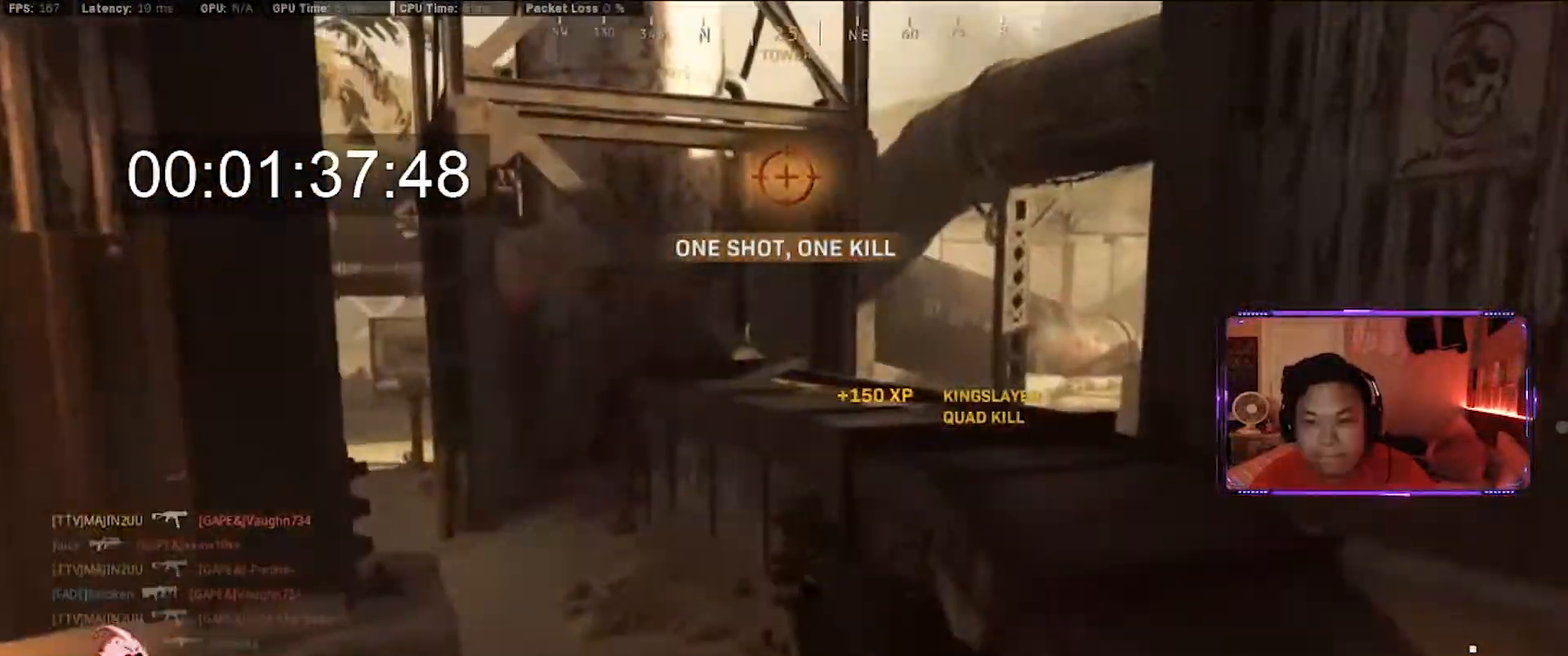
{"keys": ["a"], "mouse": ["left", "right"], "events": [[67, "shift", "up"], [350, "mouse_right", "down"], [433, "a", "down"], [433, "d", "up"], [433, "mouse_left", "down"], [433, "w", "up"]]}
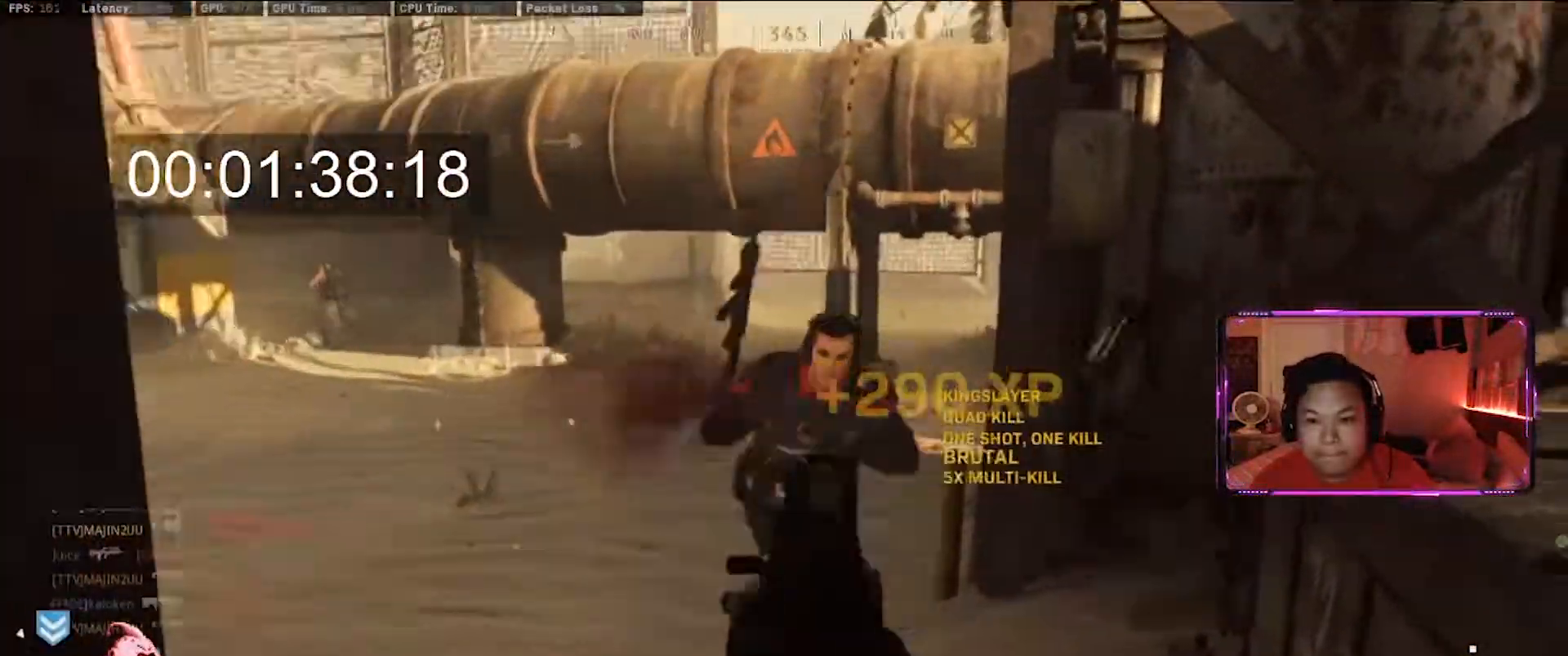
{"keys": ["d", "w"], "mouse": ["left", "right"], "events": [[167, "a", "up"], [217, "d", "down"], [267, "mouse_left", "up"], [267, "w", "down"], [317, "mouse_right", "up"], [400, "mouse_right", "down"], [500, "mouse_left", "down"]]}
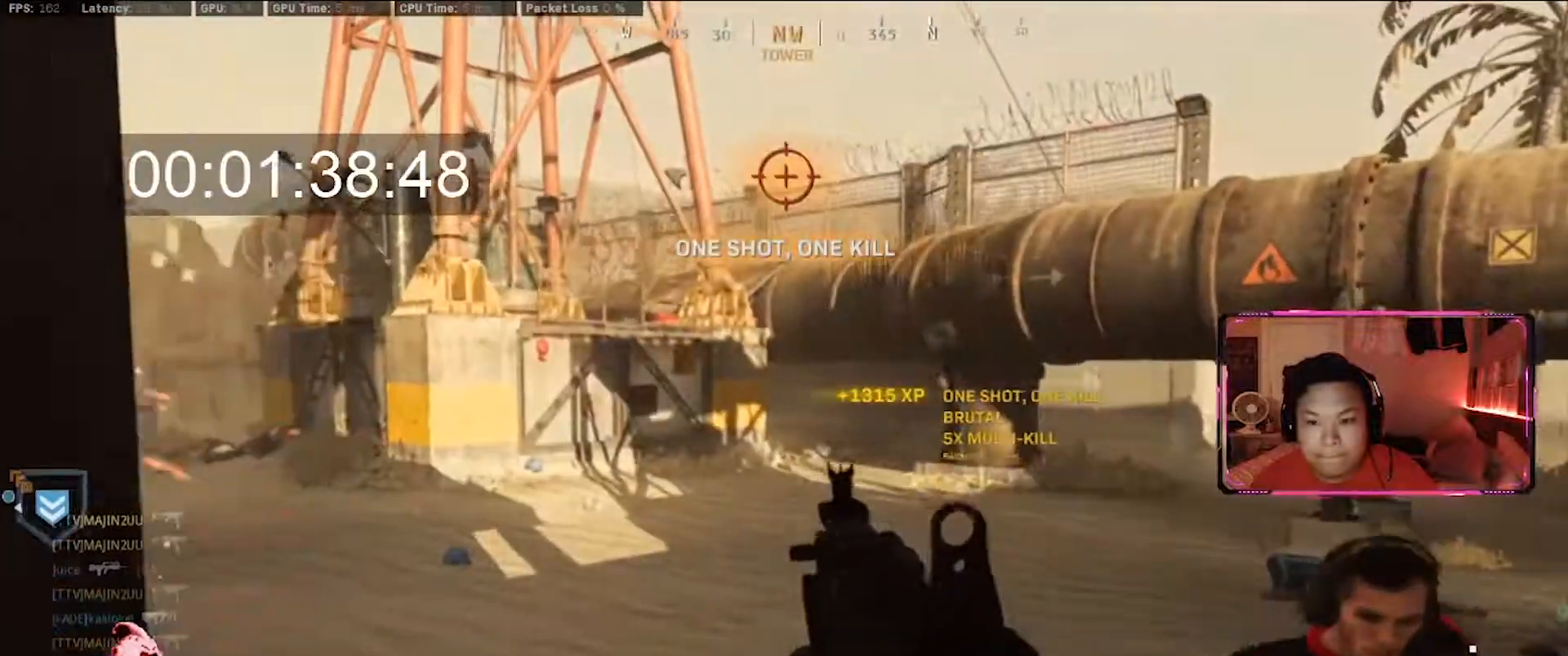
{"keys": ["a"], "mouse": [], "events": [[150, "w", "up"], [183, "a", "down"], [183, "d", "up"], [183, "mouse_left", "up"], [233, "mouse_right", "up"]]}
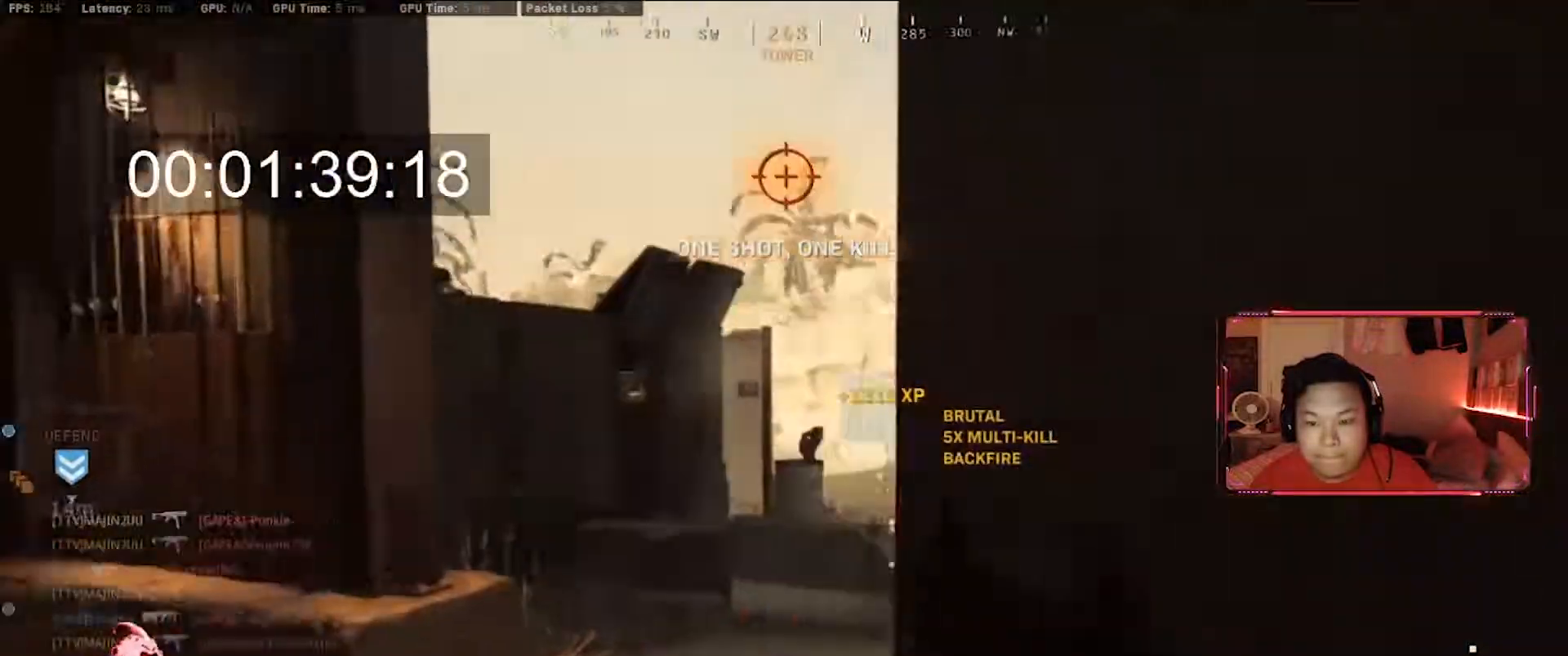
{"keys": ["d", "w"], "mouse": [], "events": [[17, "r", "down"], [117, "r", "up"], [117, "w", "down"], [150, "c", "down"], [200, "a", "up"], [300, "ctrl", "down"], [350, "c", "up"], [433, "ctrl", "up"], [483, "d", "down"]]}
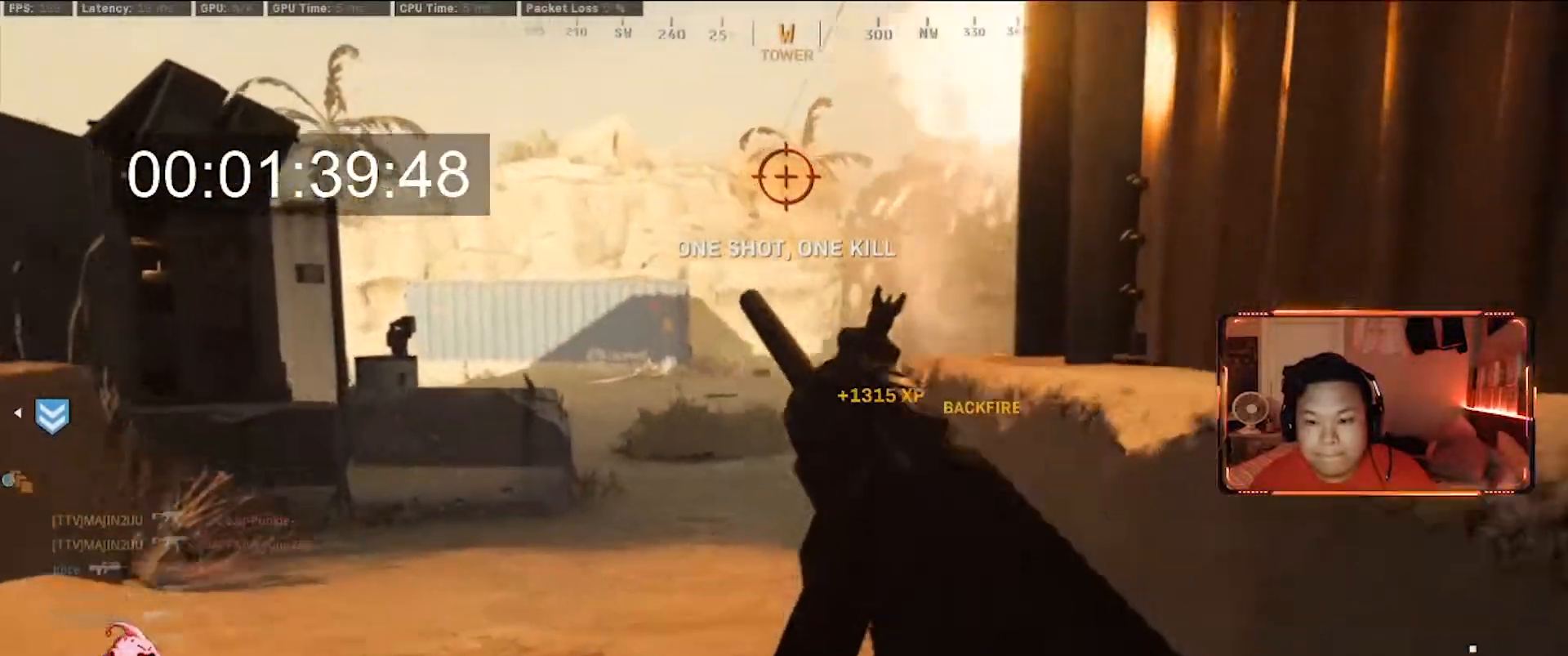
{"keys": ["s"], "mouse": [], "events": [[33, "w", "up"], [167, "s", "down"], [450, "d", "up"]]}
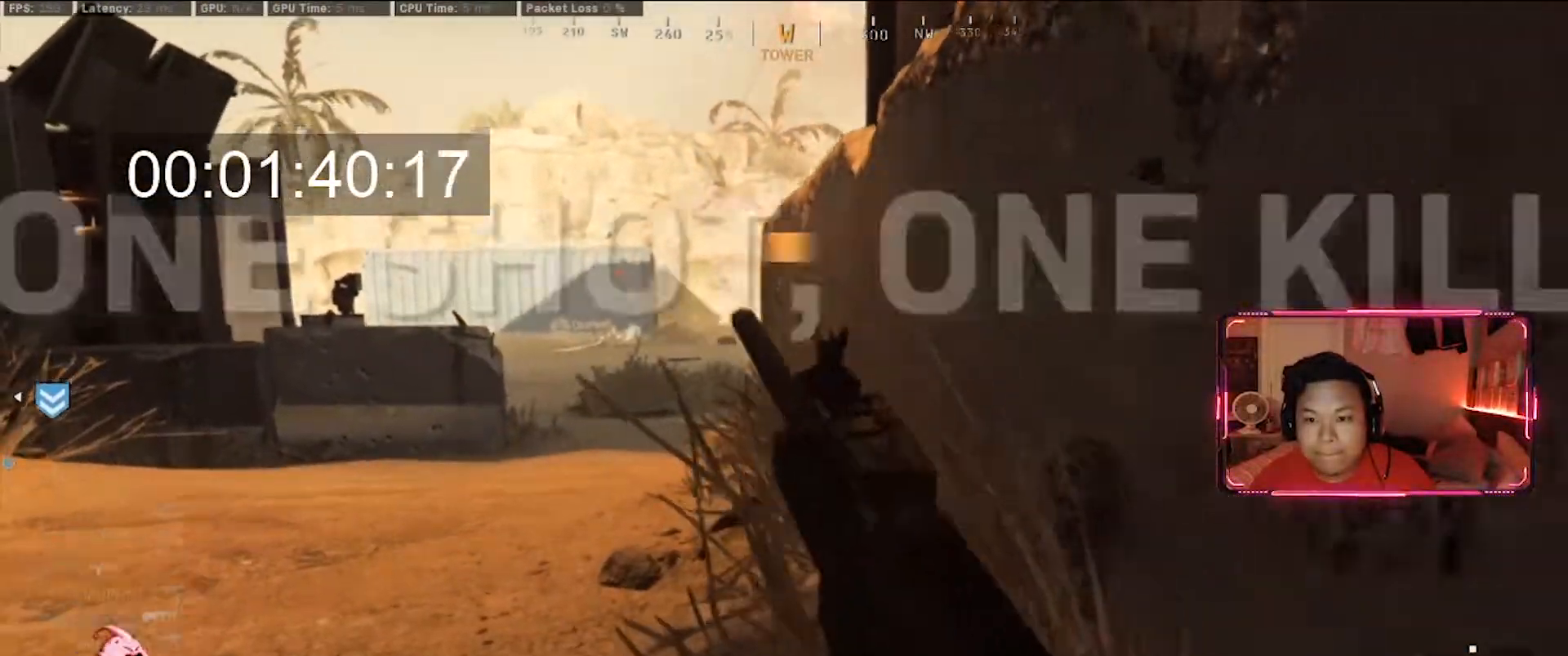
{"keys": ["a", "w"], "mouse": [], "events": [[100, "s", "up"], [183, "w", "down"], [333, "a", "down"]]}
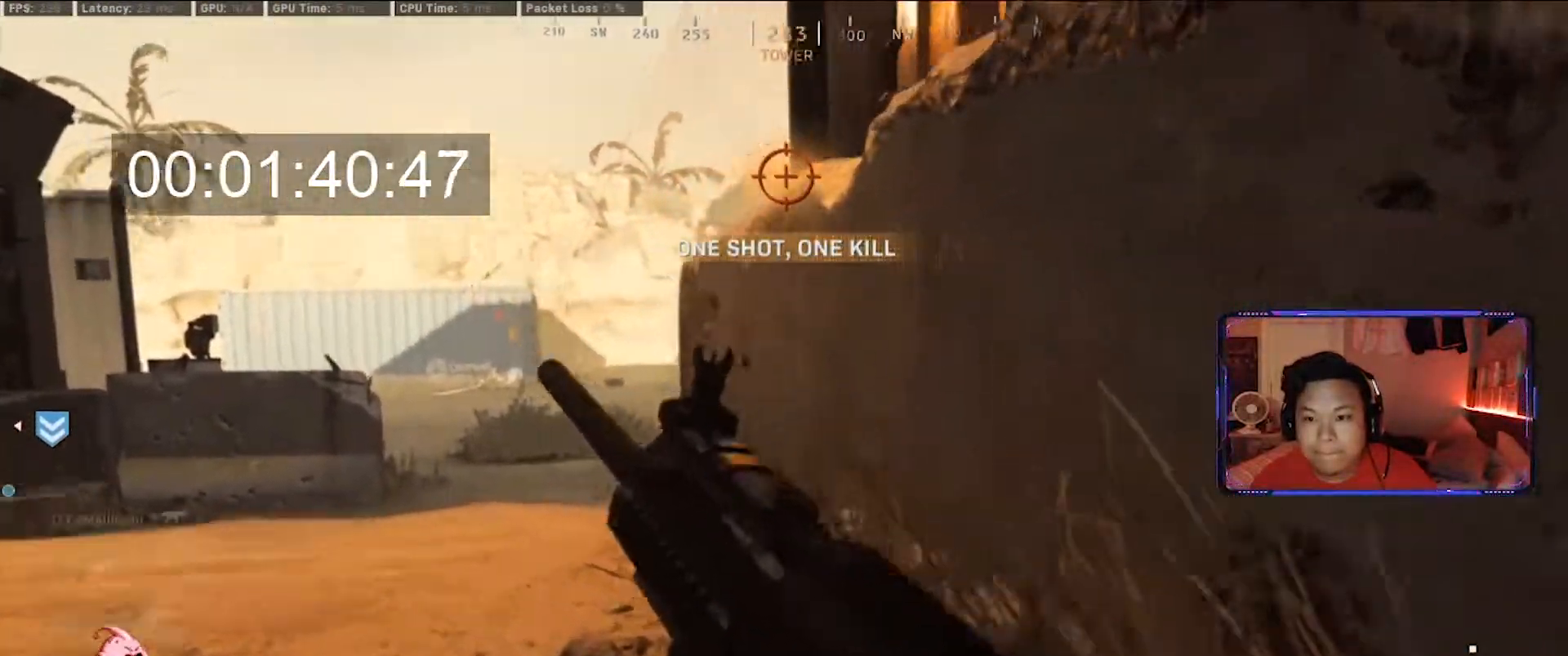
{"keys": ["a"], "mouse": ["right"], "events": [[250, "c", "down"], [300, "w", "up"], [383, "c", "up"], [383, "mouse_right", "down"]]}
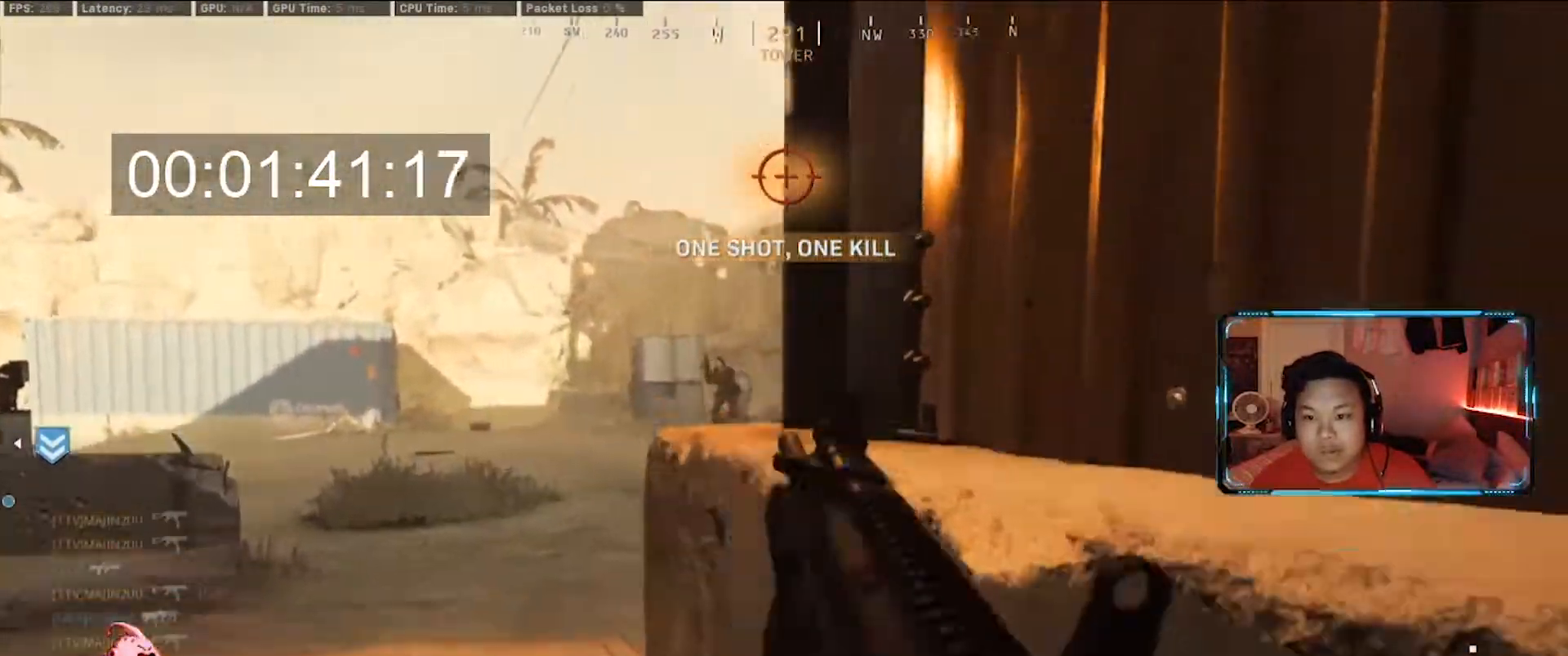
{"keys": ["a"], "mouse": ["left", "right"], "events": [[83, "a", "up"], [83, "d", "down"], [167, "a", "down"], [217, "d", "up"], [317, "mouse_left", "down"], [400, "mouse_left", "up"], [500, "mouse_left", "down"]]}
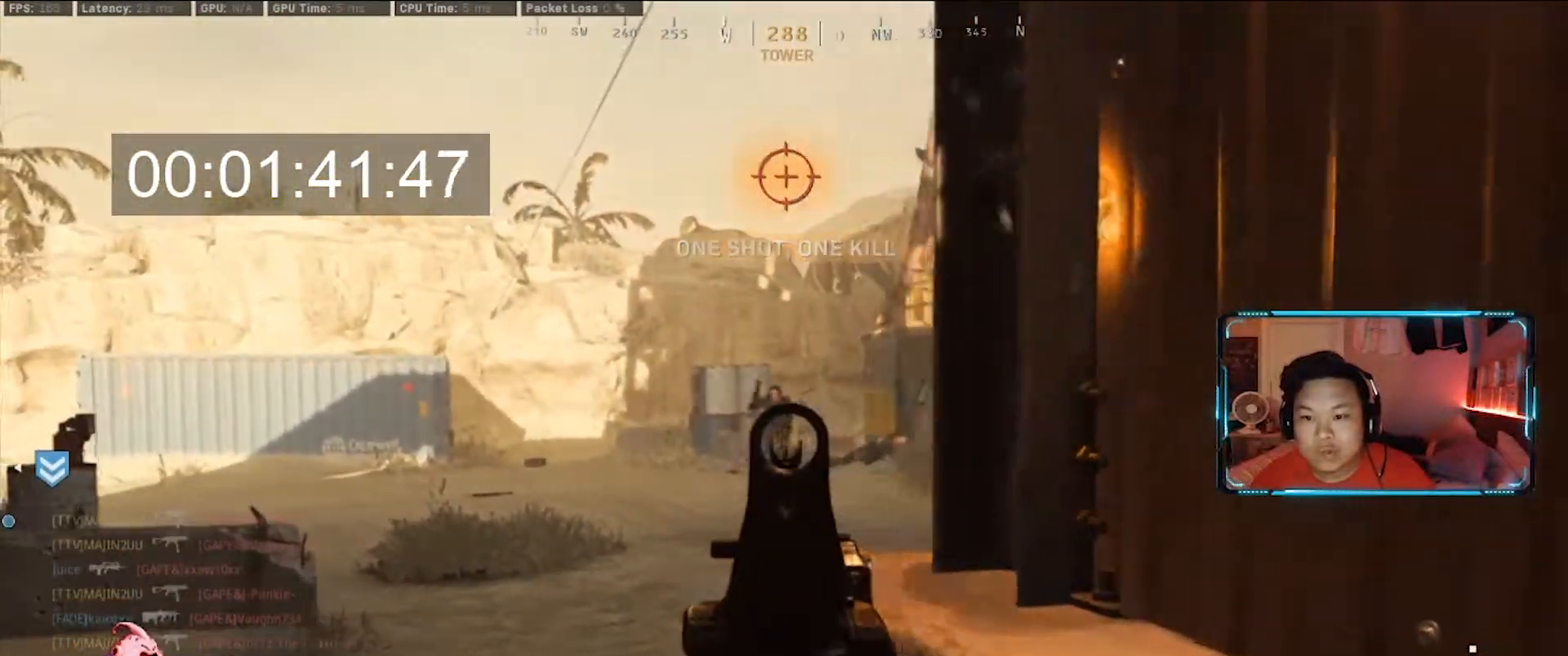
{"keys": ["d"], "mouse": ["right"], "events": [[50, "d", "down"], [50, "mouse_left", "up"], [100, "a", "up"], [133, "a", "down"], [133, "d", "up"], [133, "mouse_left", "down"], [183, "mouse_left", "up"], [283, "mouse_left", "down"], [333, "a", "up"], [333, "mouse_left", "up"], [383, "d", "down"], [417, "mouse_left", "down"], [467, "mouse_left", "up"]]}
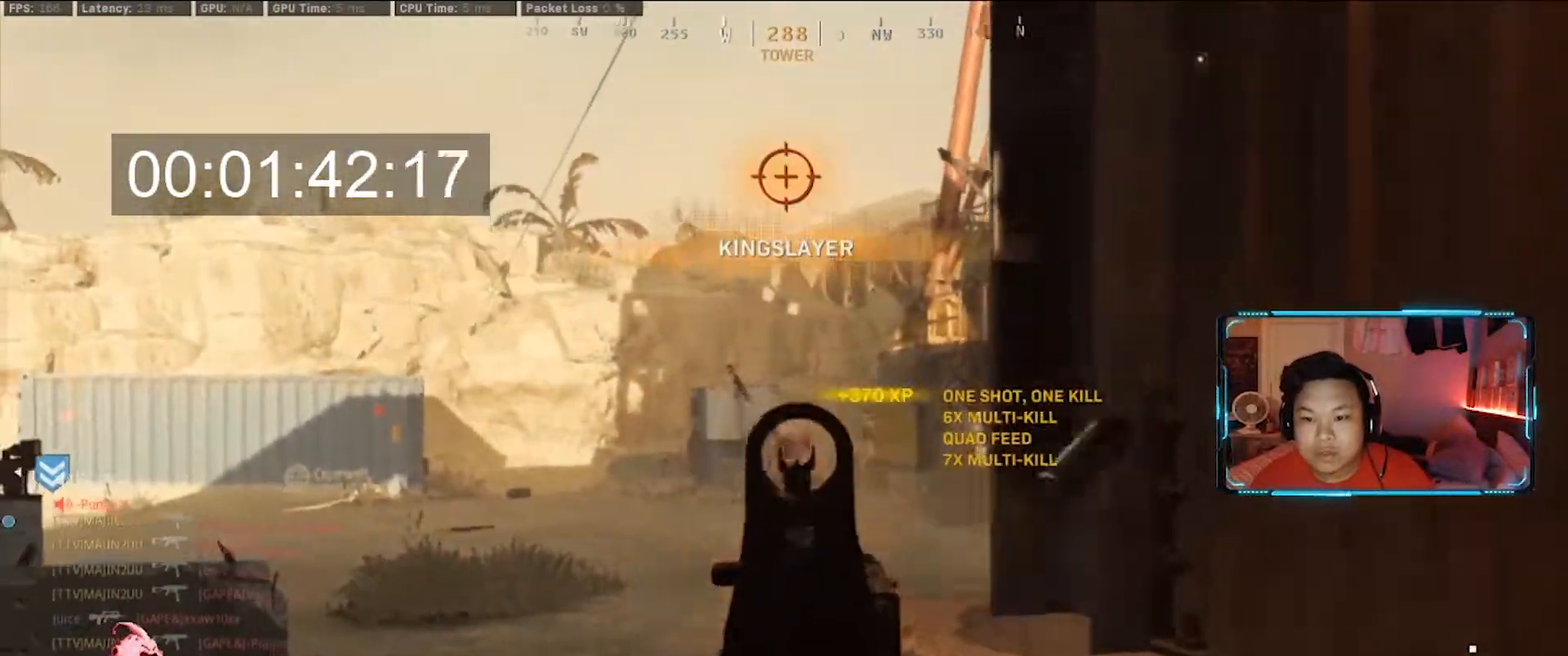
{"keys": ["s"], "mouse": ["left", "right"], "events": [[17, "d", "up"], [67, "mouse_left", "down"], [117, "mouse_left", "up"], [150, "a", "down"], [150, "s", "down"], [200, "a", "up"], [200, "mouse_left", "down"], [300, "mouse_left", "up"], [350, "mouse_left", "down"], [433, "mouse_left", "up"], [483, "mouse_left", "down"]]}
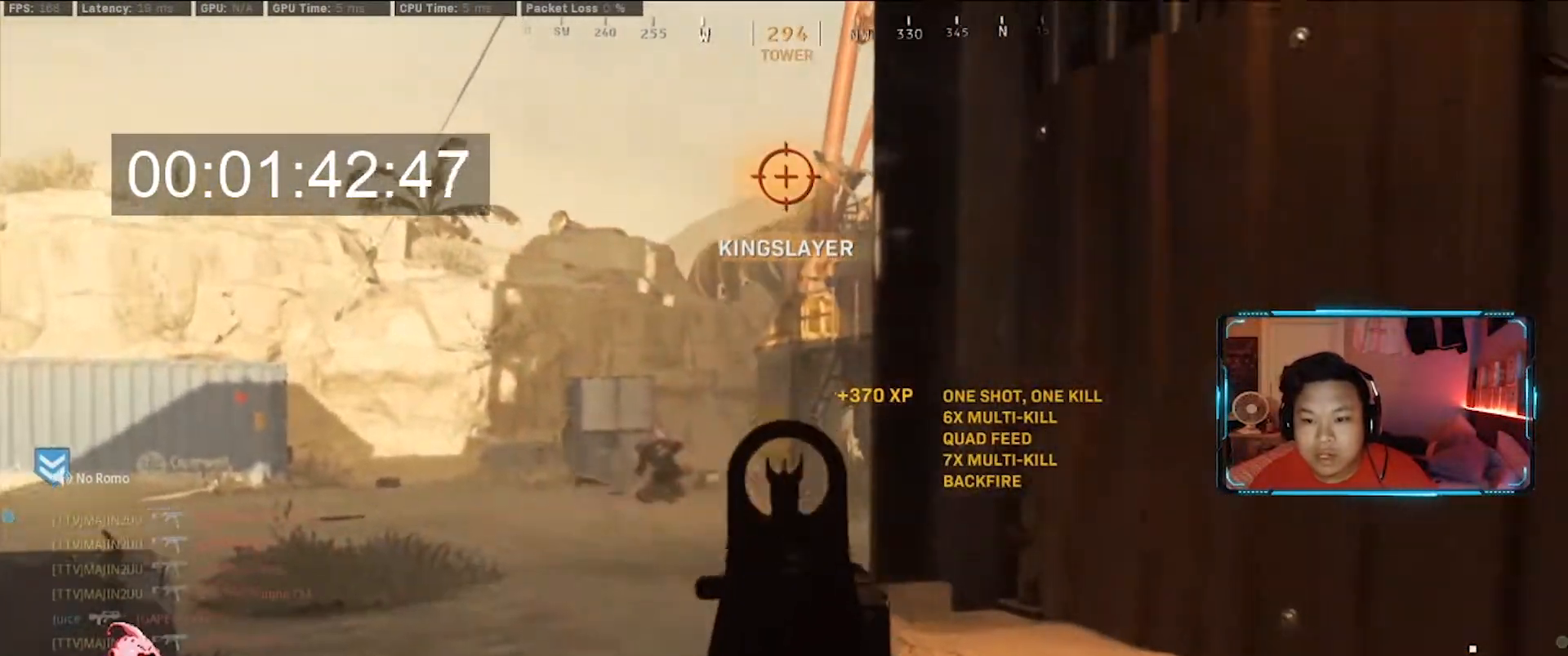
{"keys": ["a"], "mouse": ["left", "right"], "events": [[133, "mouse_left", "up"], [167, "a", "down"], [167, "mouse_left", "down"], [267, "mouse_left", "up"], [267, "s", "up"], [317, "mouse_left", "down"], [400, "mouse_left", "up"], [450, "mouse_left", "down"]]}
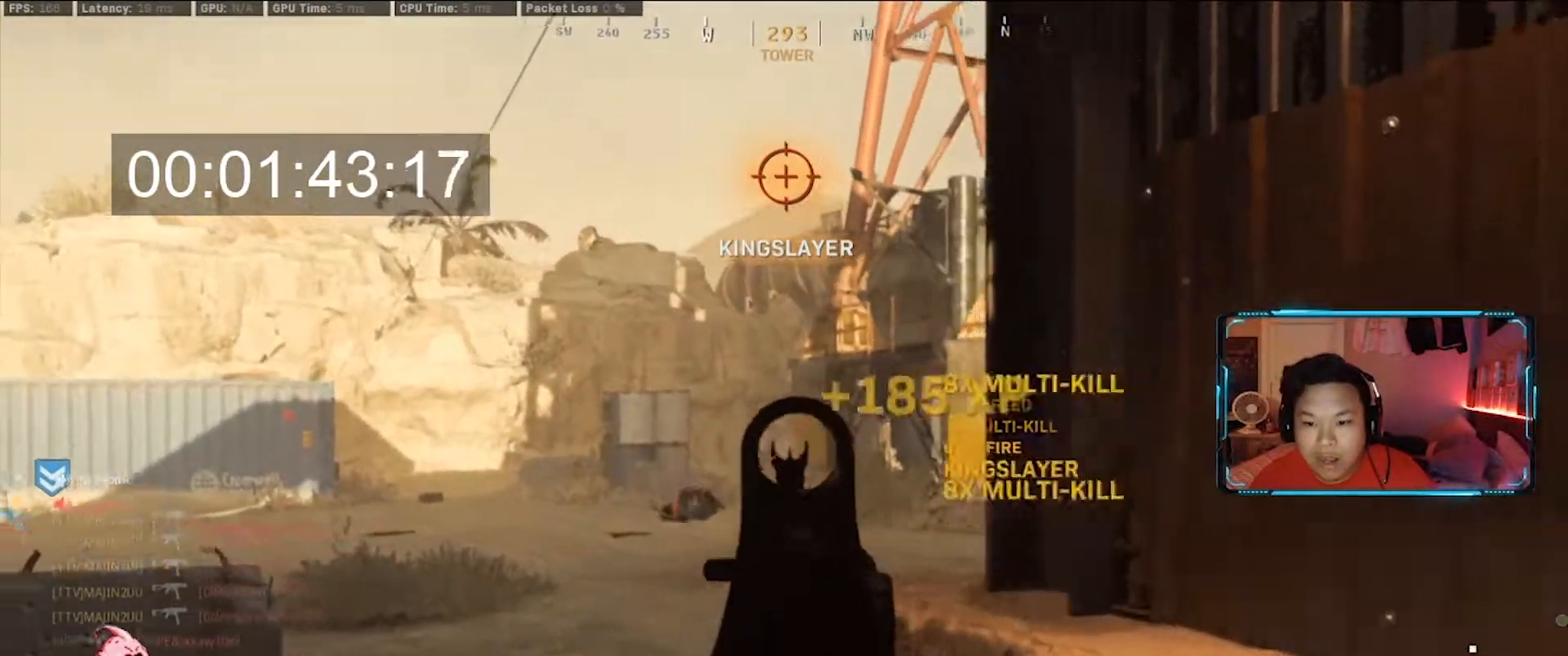
{"keys": ["d", "shift", "w"], "mouse": [], "events": [[50, "mouse_left", "up"], [100, "mouse_left", "down"], [183, "mouse_left", "up"], [233, "a", "up"], [233, "mouse_right", "up"], [283, "d", "down"], [283, "mouse_left", "down"], [283, "mouse_right", "down"], [333, "mouse_left", "up"], [367, "mouse_right", "up"], [367, "shift", "down"], [367, "w", "down"]]}
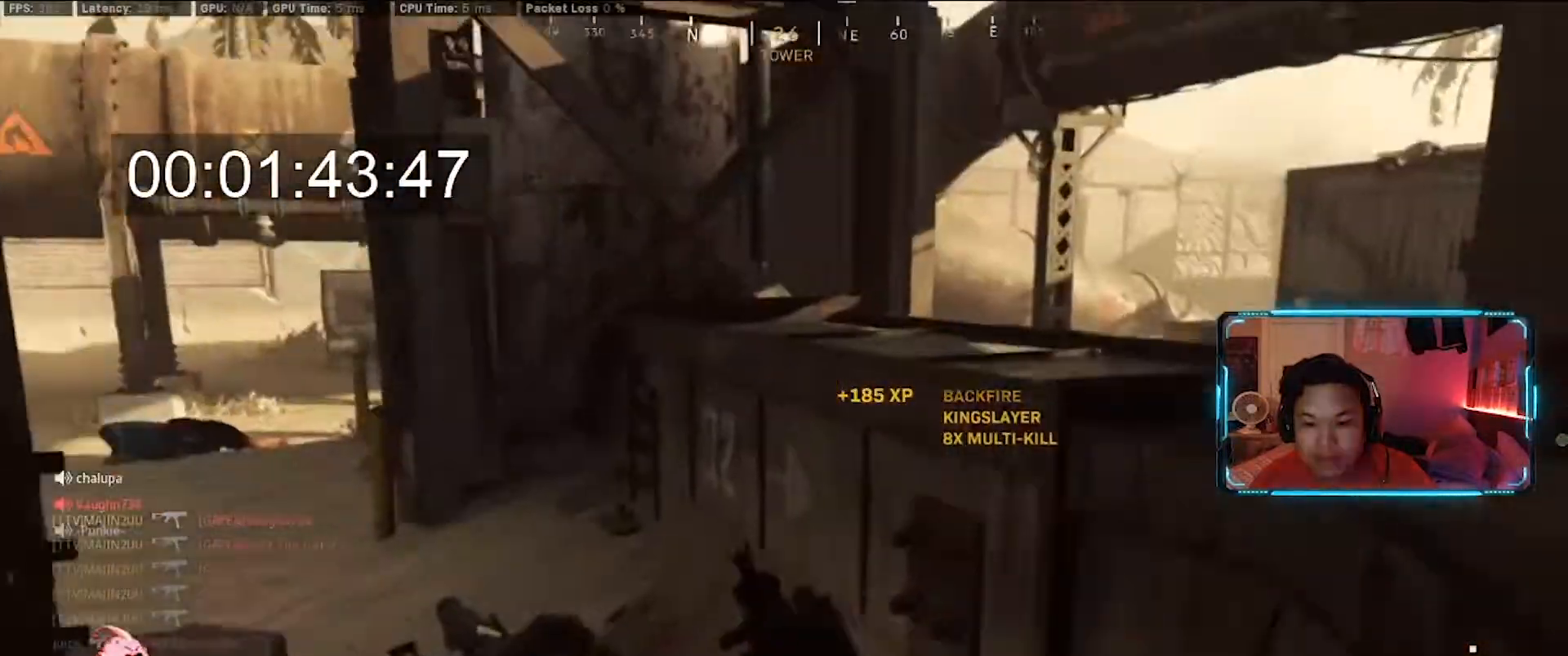
{"keys": ["a"], "mouse": ["right"], "events": [[17, "shift", "up"], [300, "mouse_right", "down"], [300, "w", "up"], [350, "a", "down"], [350, "d", "up"]]}
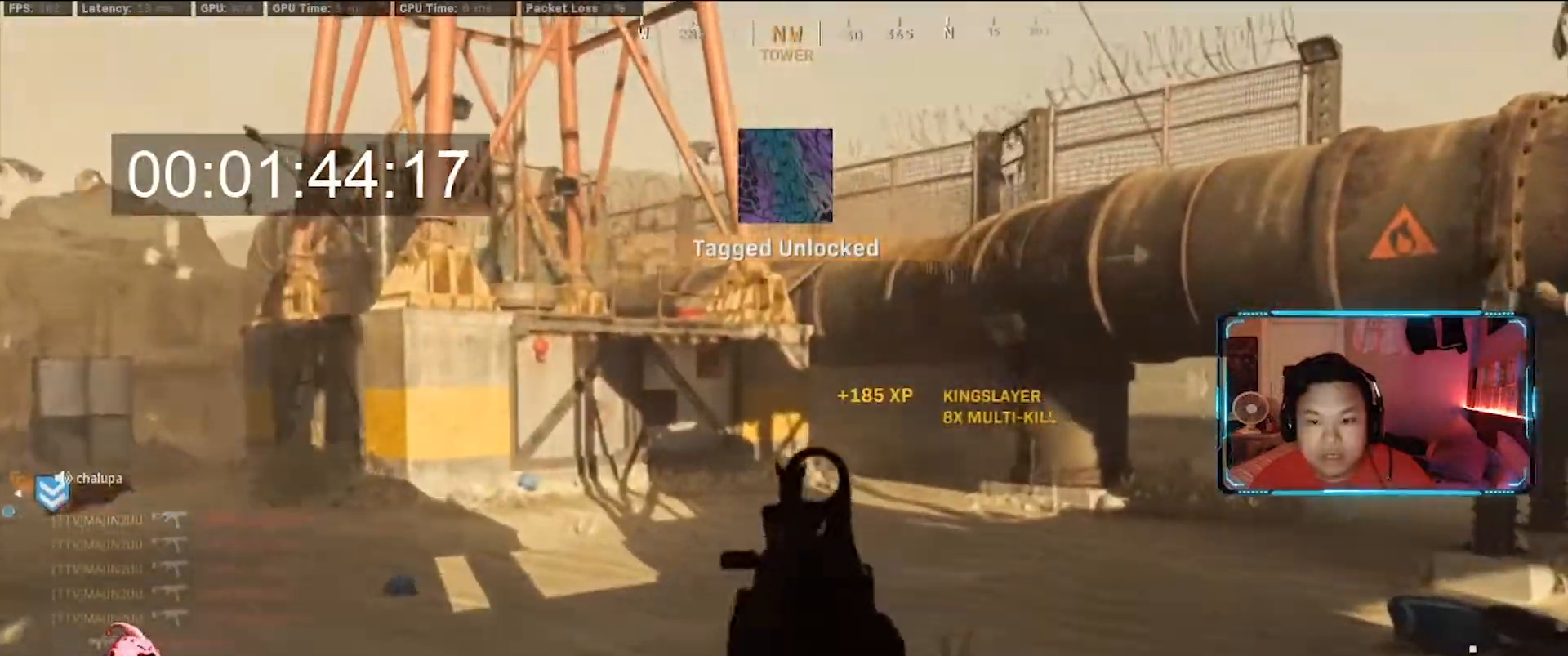
{"keys": ["s"], "mouse": ["right"], "events": [[83, "s", "down"], [217, "a", "up"]]}
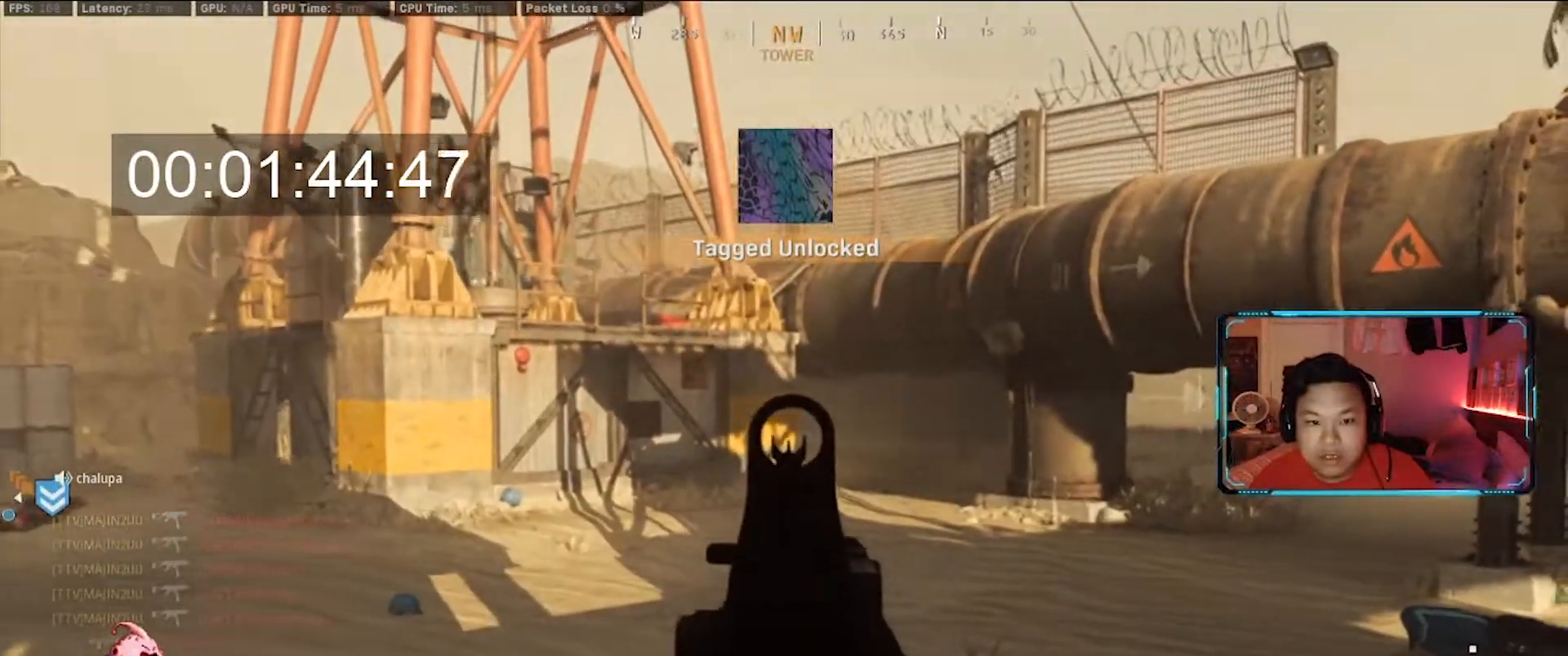
{"keys": ["a", "shift", "w"], "mouse": [], "events": [[183, "a", "down"], [333, "mouse_right", "up"], [333, "s", "up"], [417, "shift", "down"], [417, "w", "down"]]}
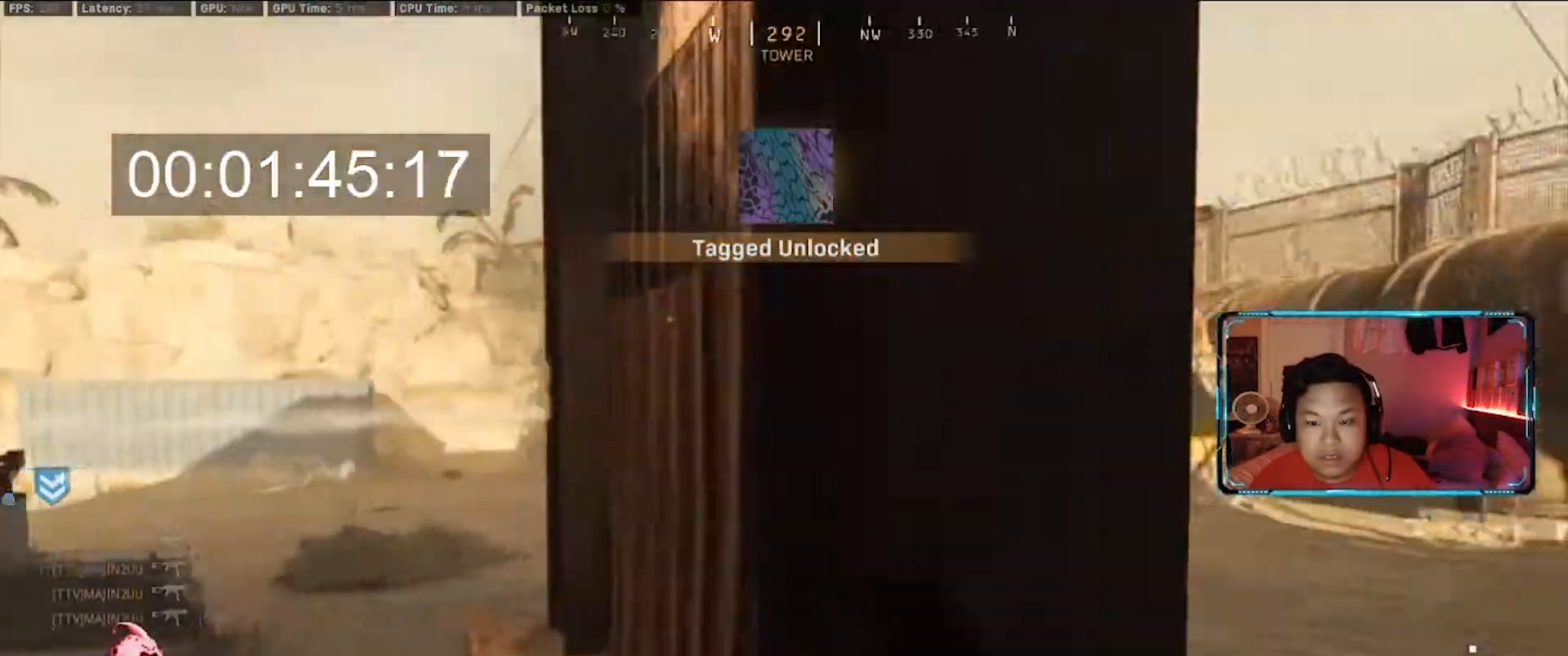
{"keys": ["a"], "mouse": ["right"], "events": [[67, "shift", "up"], [117, "w", "up"], [200, "mouse_right", "down"]]}
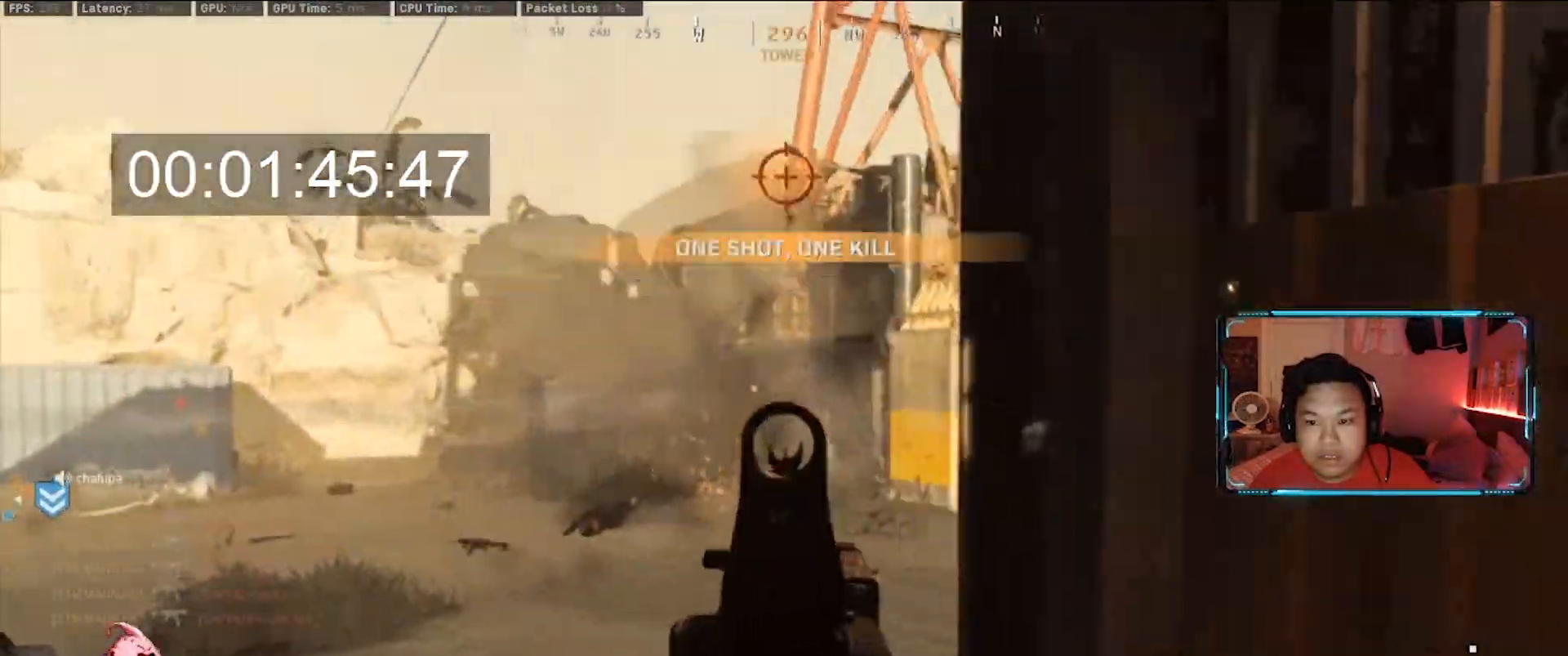
{"keys": ["a"], "mouse": ["left", "right"], "events": [[400, "mouse_left", "down"]]}
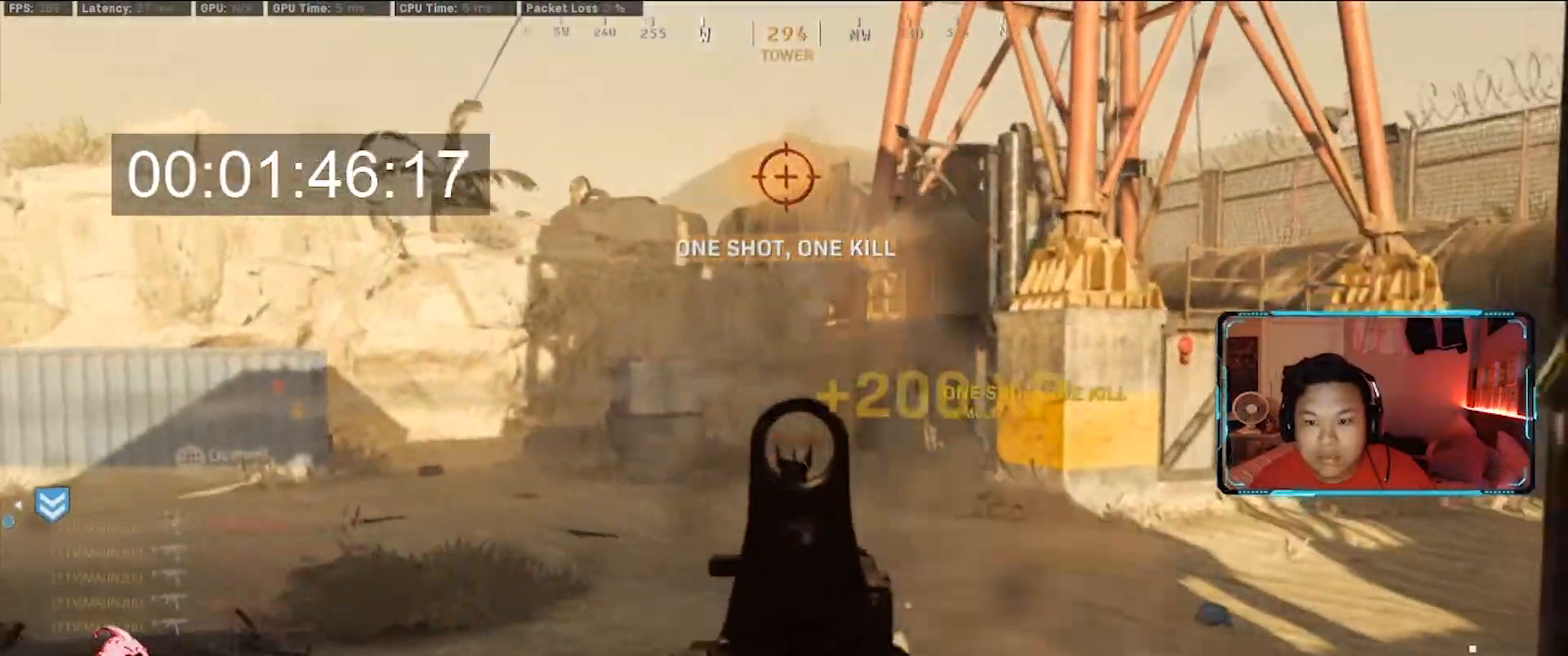
{"keys": ["d", "shift"], "mouse": [], "events": [[133, "mouse_left", "up"], [183, "mouse_left", "down"], [283, "d", "down"], [283, "mouse_left", "up"], [333, "a", "up"], [333, "mouse_left", "down"], [417, "mouse_left", "up"], [467, "mouse_right", "up"], [467, "shift", "down"]]}
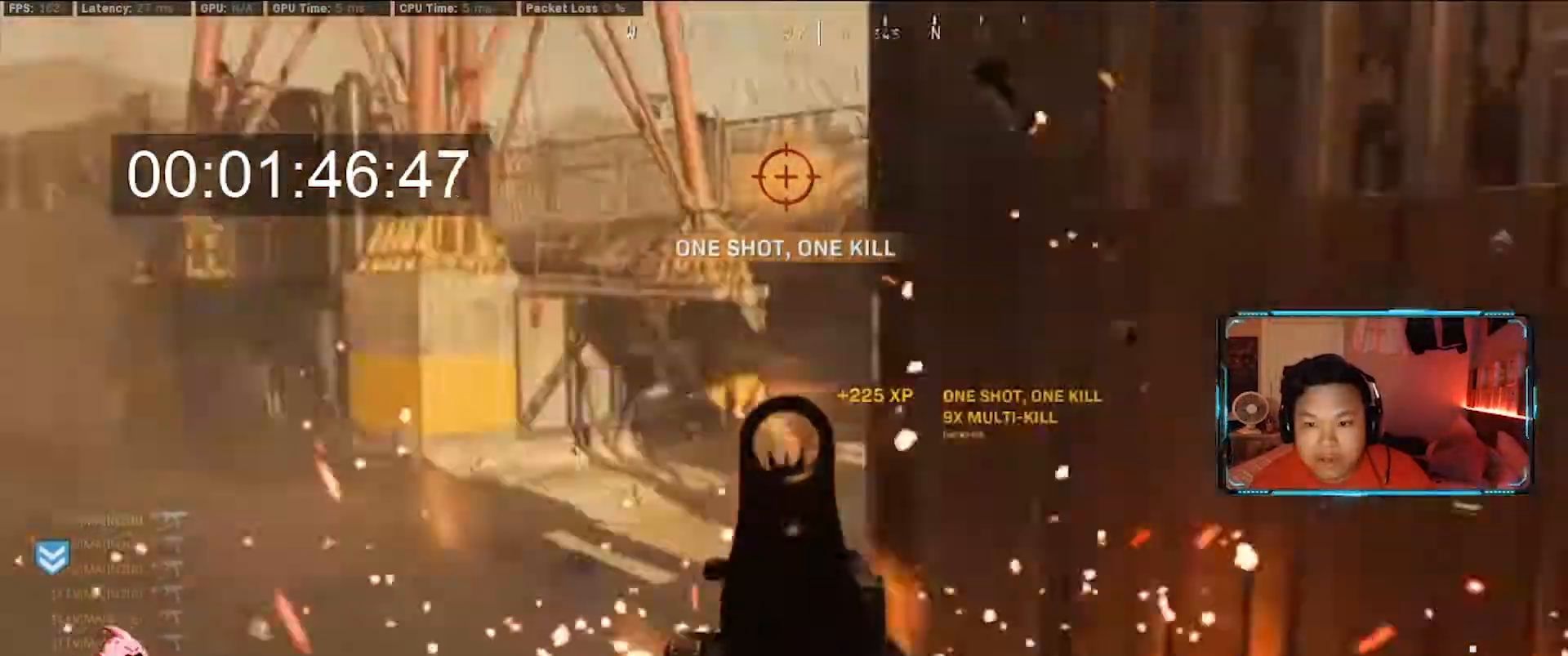
{"keys": ["d", "w"], "mouse": [], "events": [[67, "w", "down"], [150, "shift", "up"]]}
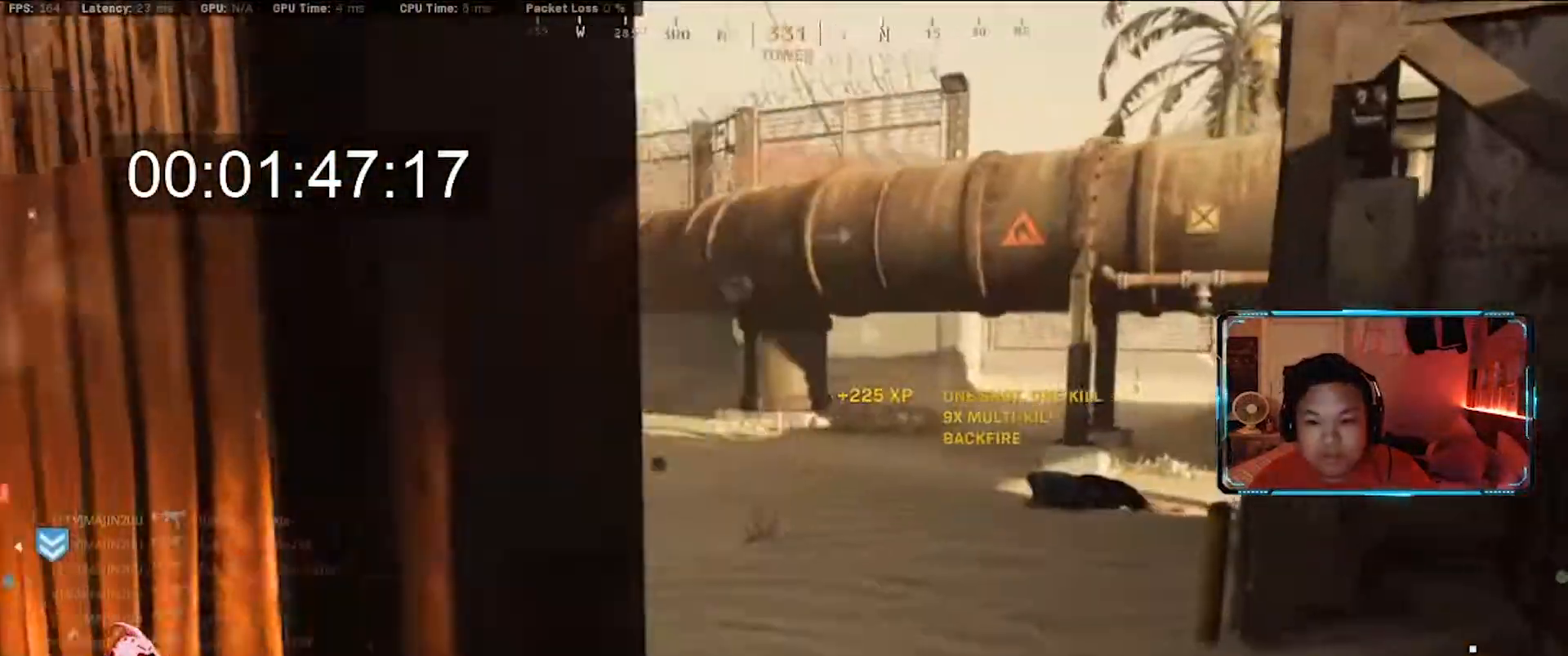
{"keys": ["d"], "mouse": ["right"], "events": [[33, "mouse_right", "down"], [217, "d", "up"], [267, "a", "down"], [400, "a", "up"], [400, "d", "down"], [400, "w", "up"]]}
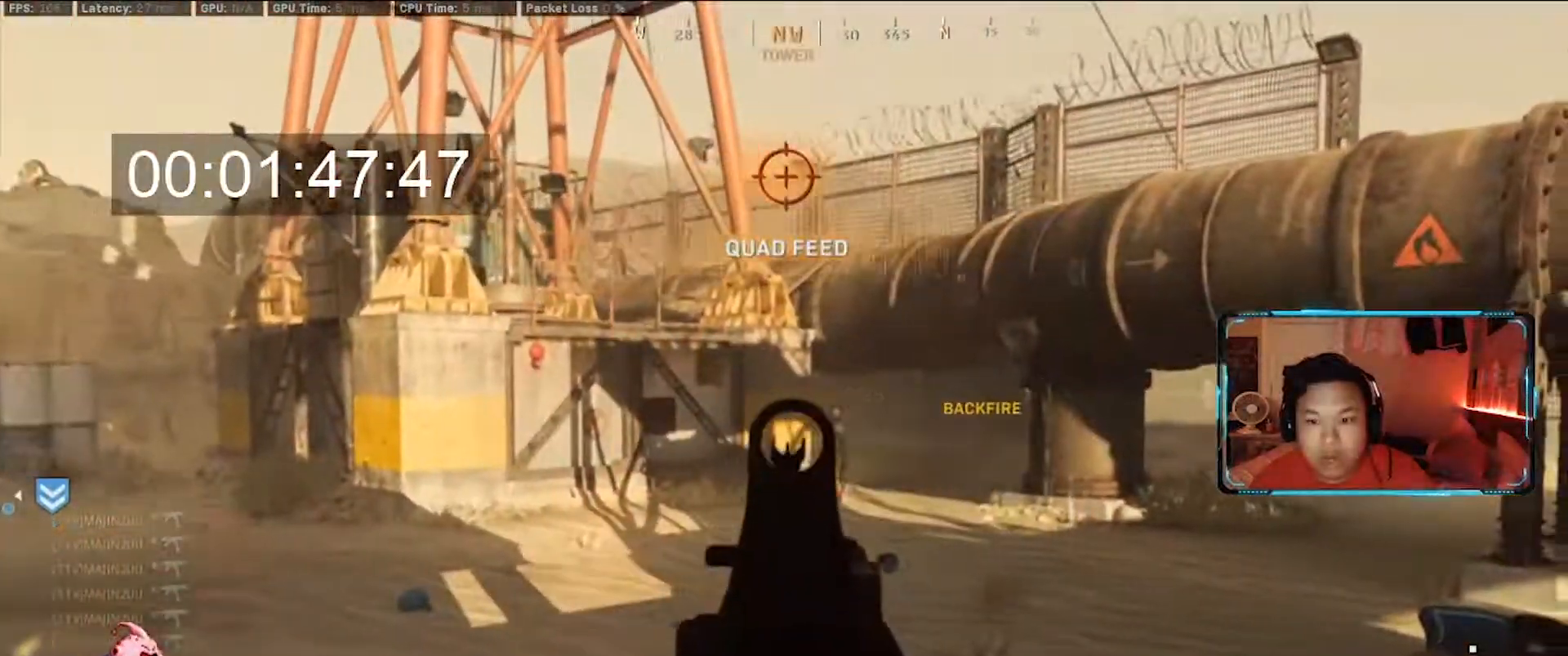
{"keys": ["a"], "mouse": ["left", "right"], "events": [[50, "a", "down"], [100, "d", "up"], [133, "mouse_left", "down"], [333, "mouse_left", "up"], [417, "mouse_left", "down"]]}
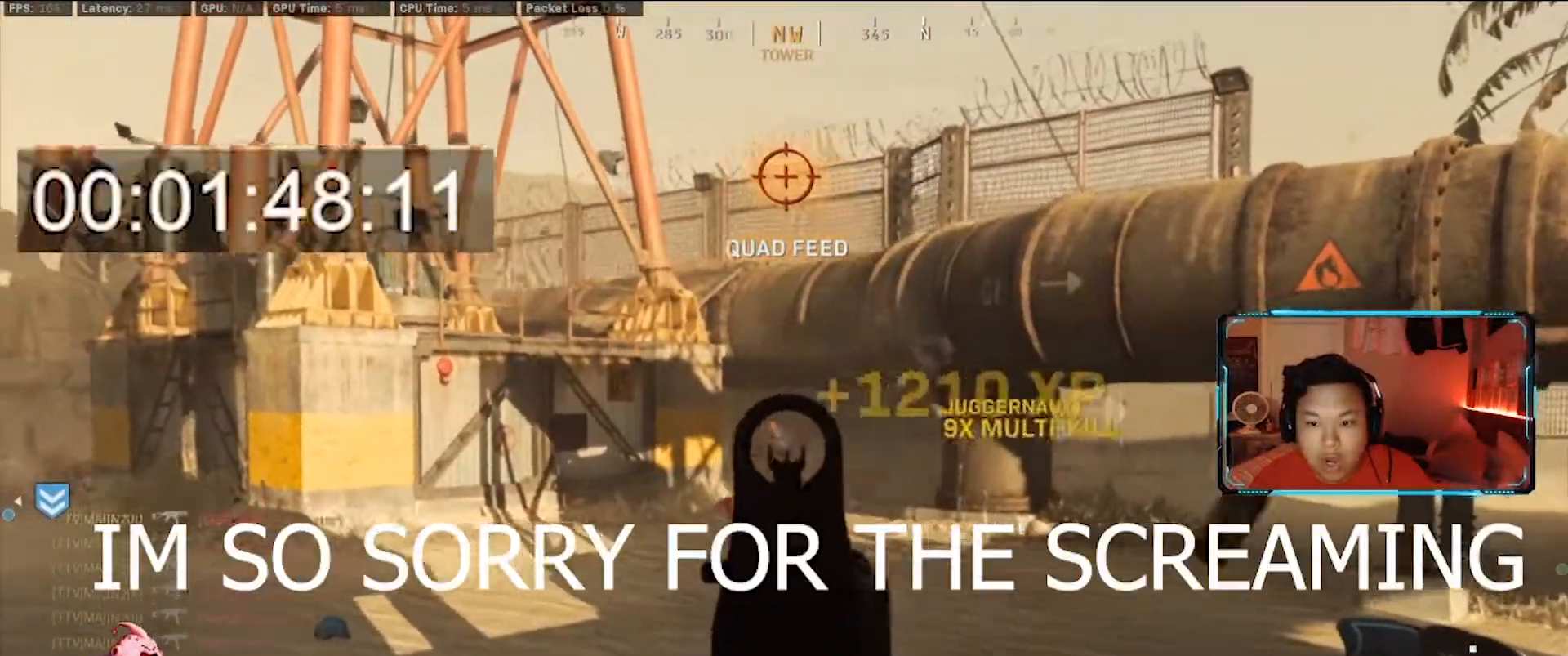
{"keys": ["d", "w"], "mouse": [], "events": [[250, "a", "up"], [250, "d", "down"], [250, "mouse_left", "up"], [350, "mouse_right", "up"], [350, "shift", "down"], [350, "w", "down"], [483, "shift", "up"]]}